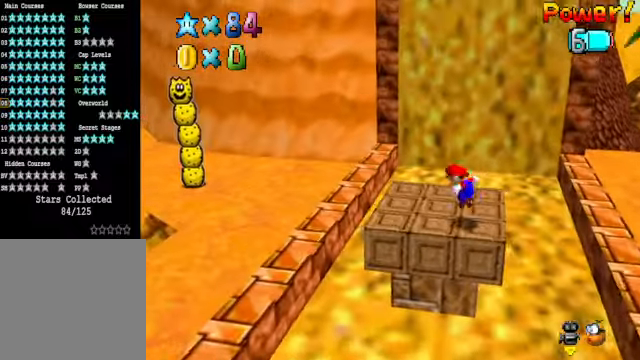
Gameplay with a controller (Xbox layout); each line is a JSON object with the inputs held at the frame after it. "events" lists button and stick changes between this image and that frame as [ms after this image, input, new state], when the widget could be followed in between.
{"buttons": [], "left_stick": "up-left", "right_stick": "center", "events": [[66, "X", "down"], [100, "A", "up"], [167, "X", "up"]]}
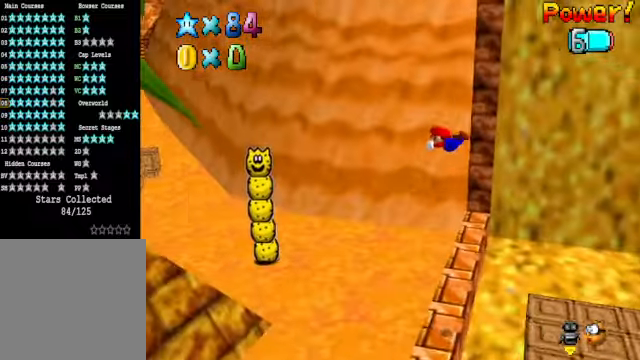
{"buttons": [], "left_stick": "up", "right_stick": "center", "events": [[200, "right_stick", "down-left"], [300, "left_stick", "up"], [367, "right_stick", "center"]]}
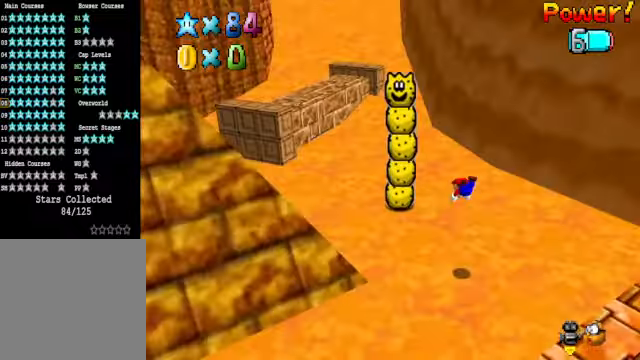
{"buttons": [], "left_stick": "up", "right_stick": "center", "events": [[167, "A", "down"], [267, "A", "up"]]}
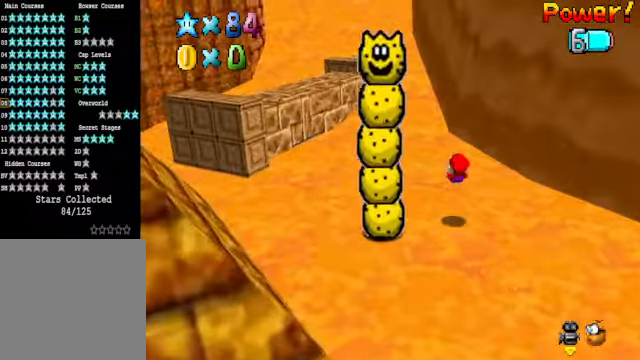
{"buttons": [], "left_stick": "up", "right_stick": "center", "events": [[233, "A", "down"], [233, "X", "down"], [267, "A", "up"], [267, "X", "up"]]}
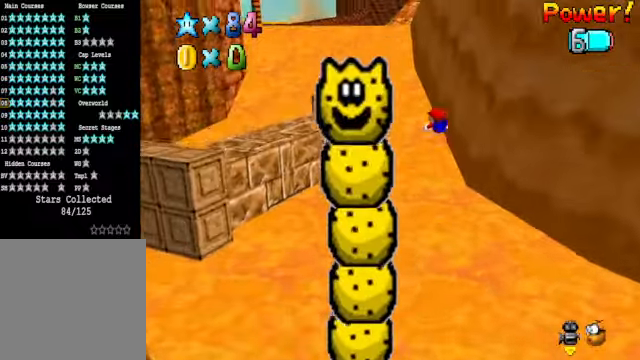
{"buttons": [], "left_stick": "up", "right_stick": "center", "events": []}
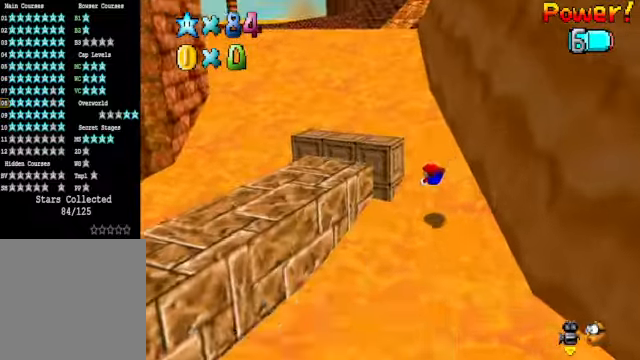
{"buttons": ["A", "X"], "left_stick": "up", "right_stick": "center", "events": [[133, "A", "down"], [200, "A", "up"], [467, "A", "down"], [467, "X", "down"]]}